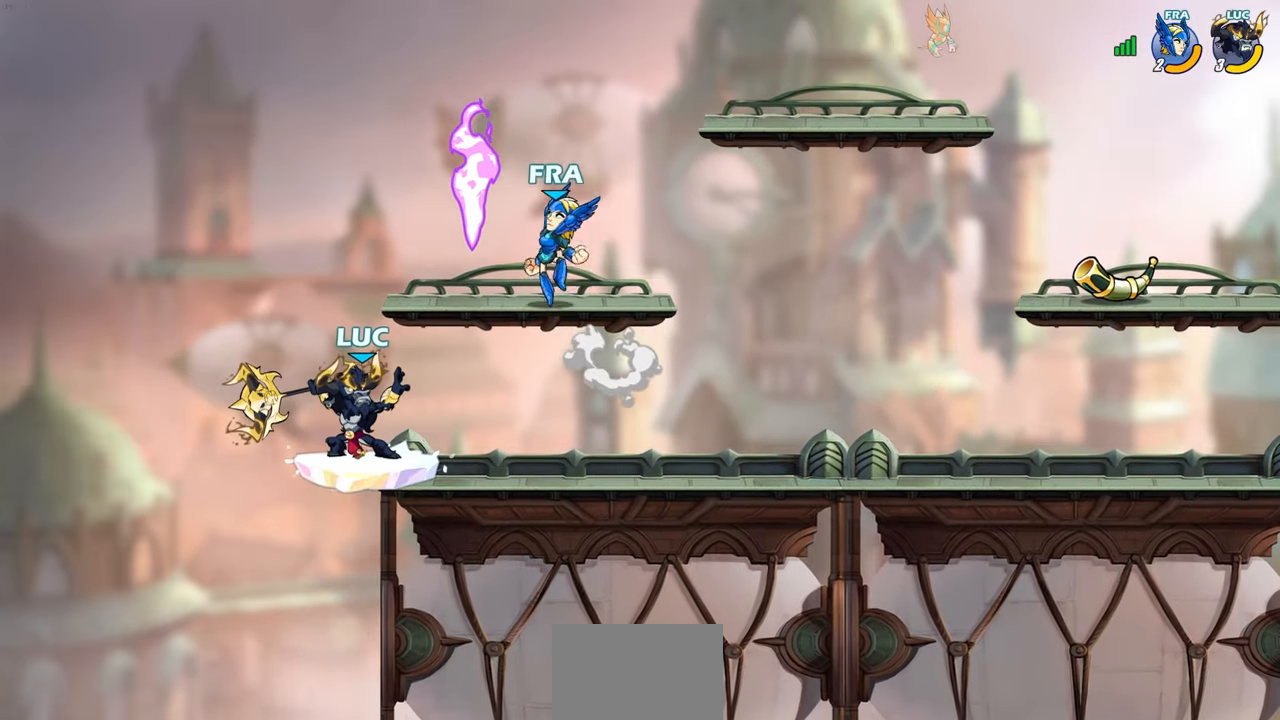
Gameplay with a controller (PlayStation layout); each line is a JSON object with the inputs held at the frame after it. "events" lists button and stick changes between this image and that frame as [ms after this image, input, new state], when the widget could be followed in between. Not read: right_stick.
{"buttons": [], "left_stick": "center", "events": []}
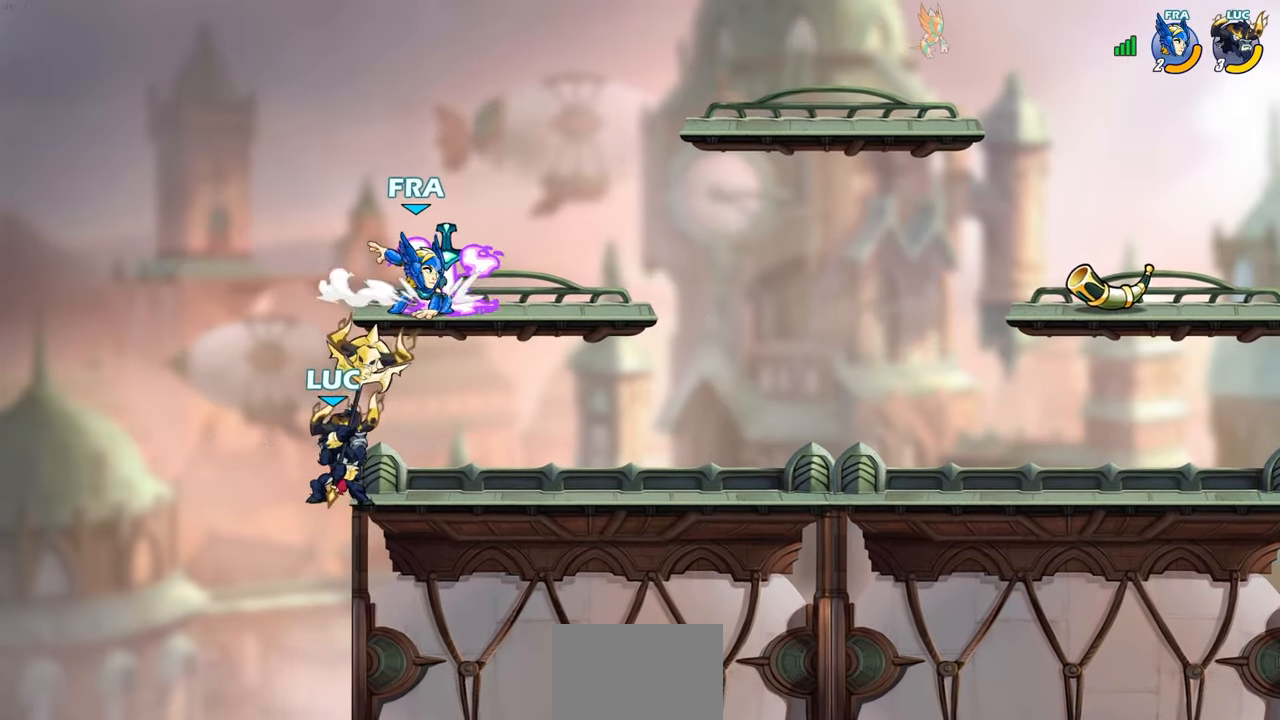
{"buttons": ["SQUARE"], "left_stick": "center", "events": [[117, "CROSS", "down"], [167, "left_stick", "right"], [250, "CROSS", "up"], [383, "left_stick", "up"], [450, "left_stick", "center"], [467, "SQUARE", "down"]]}
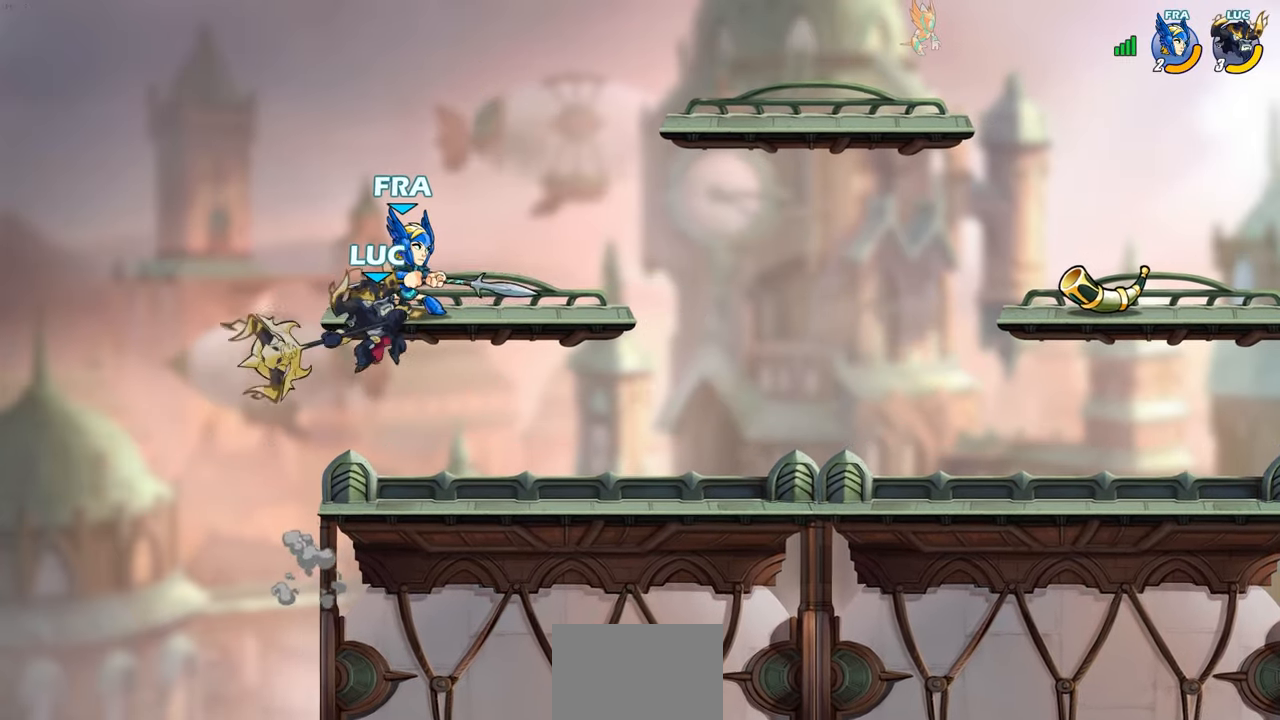
{"buttons": [], "left_stick": "right", "events": [[33, "SQUARE", "up"], [400, "left_stick", "right"]]}
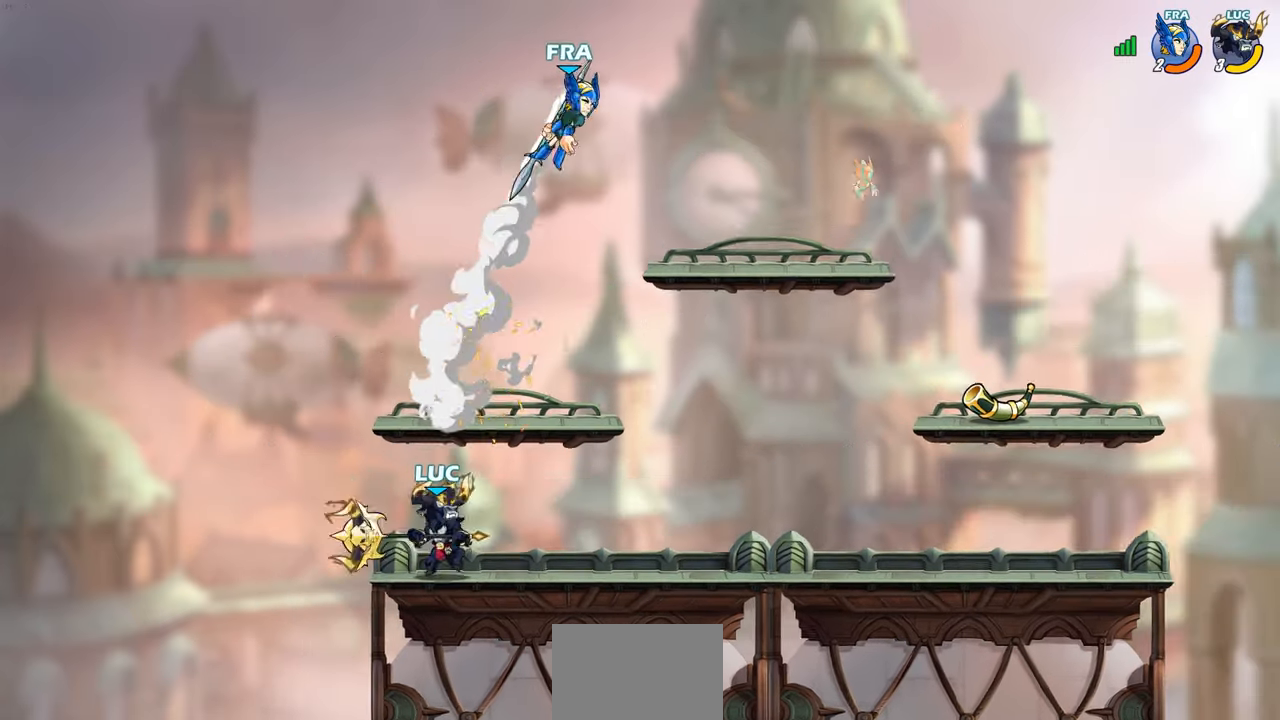
{"buttons": [], "left_stick": "up-right", "events": [[83, "CROSS", "down"], [217, "CROSS", "up"], [250, "left_stick", "up-right"], [317, "CROSS", "down"], [350, "SQUARE", "down"], [367, "CROSS", "up"], [433, "SQUARE", "up"]]}
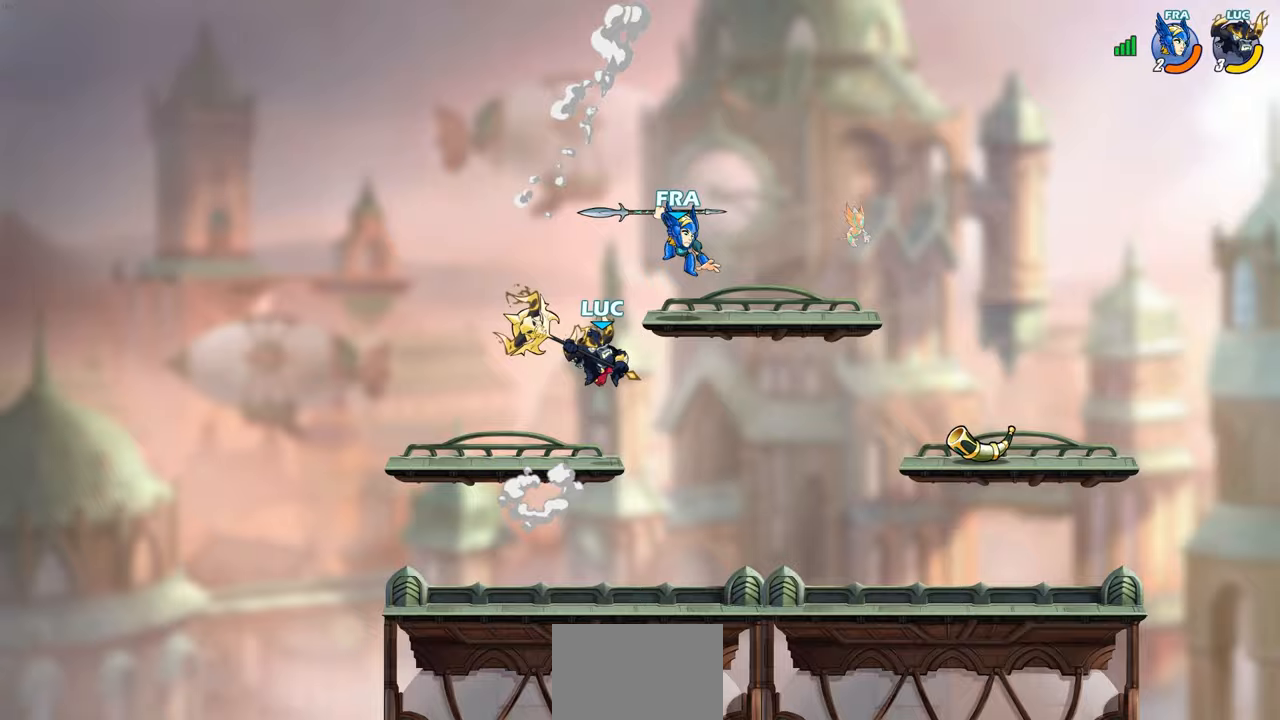
{"buttons": [], "left_stick": "down-left", "events": [[117, "left_stick", "right"], [417, "left_stick", "down-left"]]}
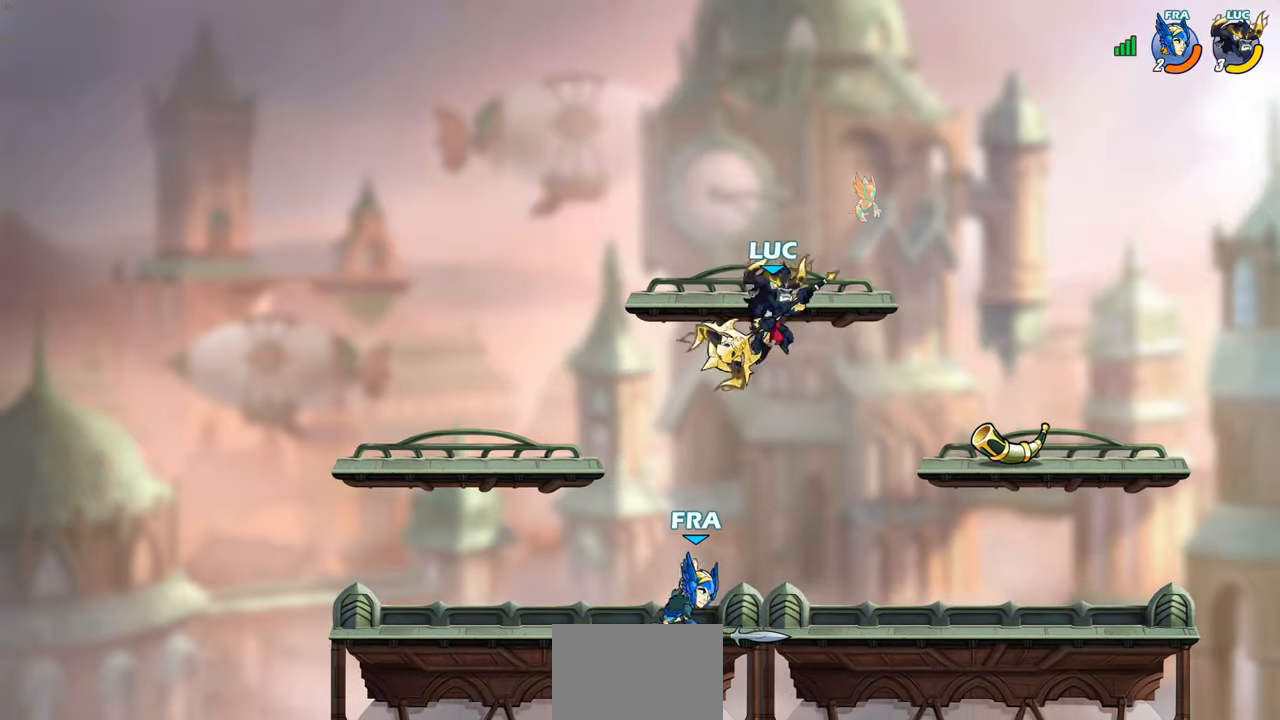
{"buttons": [], "left_stick": "center", "events": [[100, "left_stick", "left"], [167, "SQUARE", "down"], [200, "SQUARE", "up"], [267, "left_stick", "center"]]}
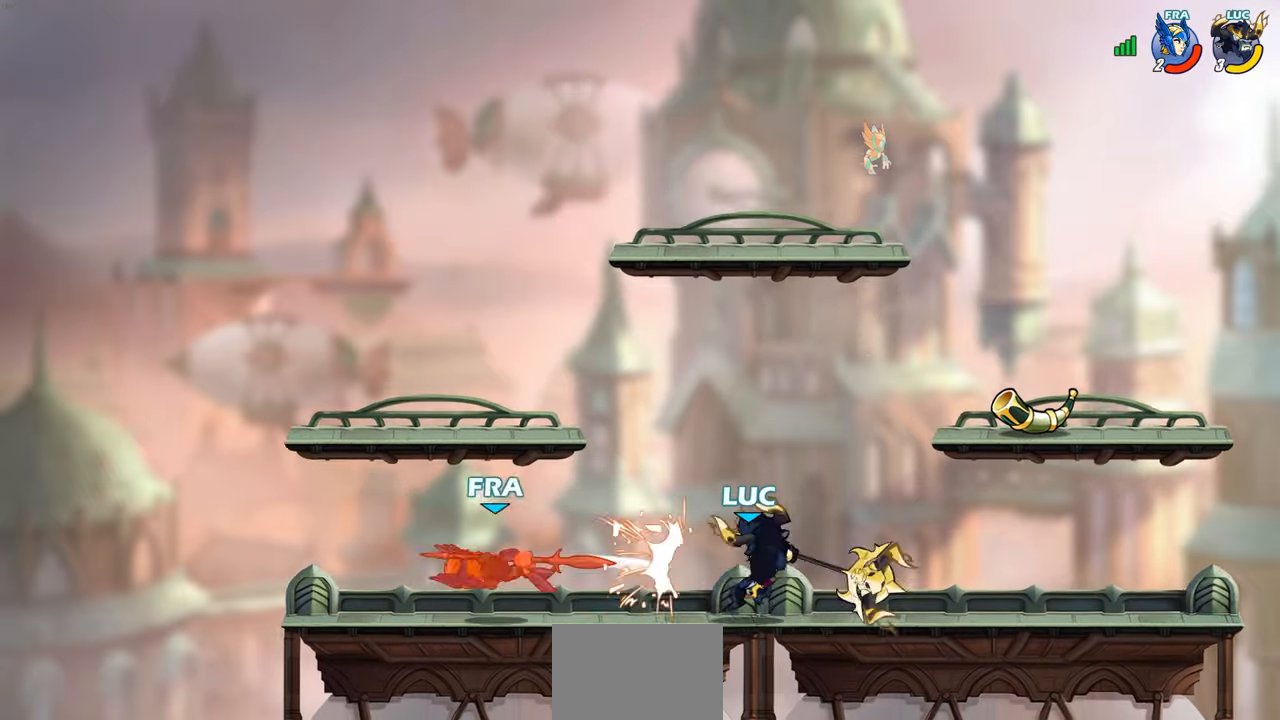
{"buttons": [], "left_stick": "left", "events": [[150, "left_stick", "left"]]}
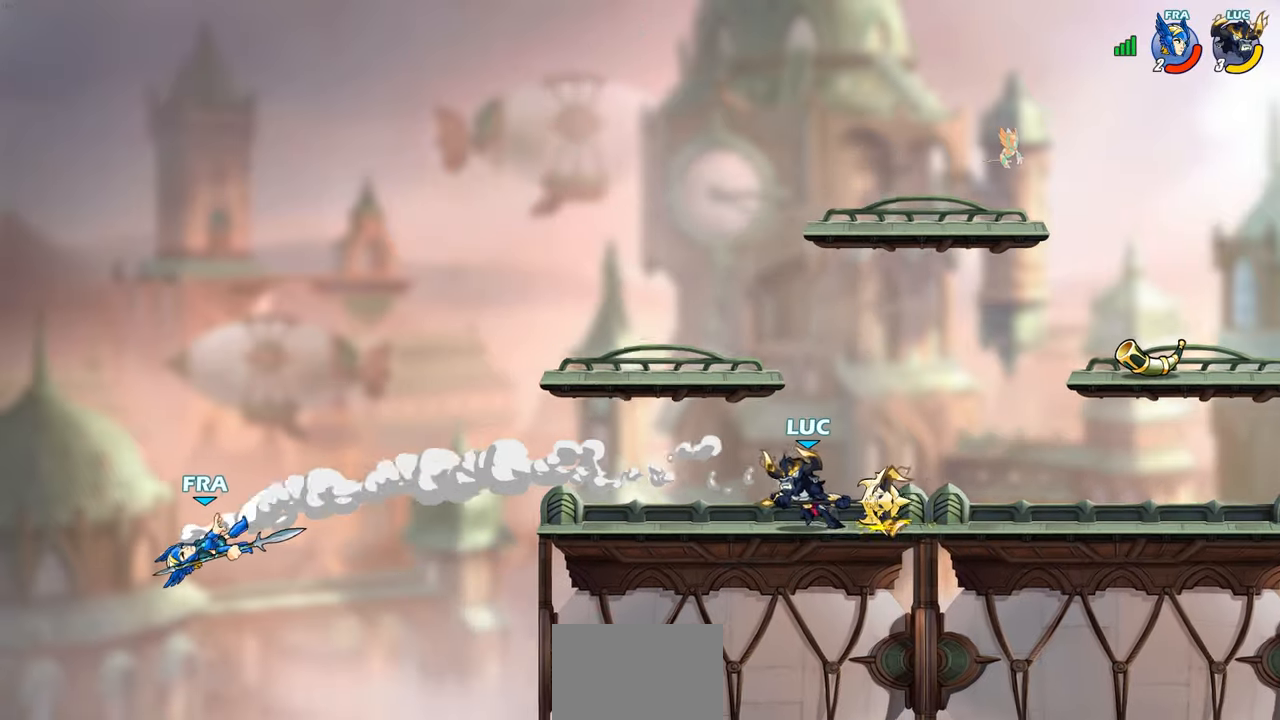
{"buttons": ["CIRCLE"], "left_stick": "left", "events": [[317, "R2", "down"], [333, "CIRCLE", "down"], [433, "R2", "up"]]}
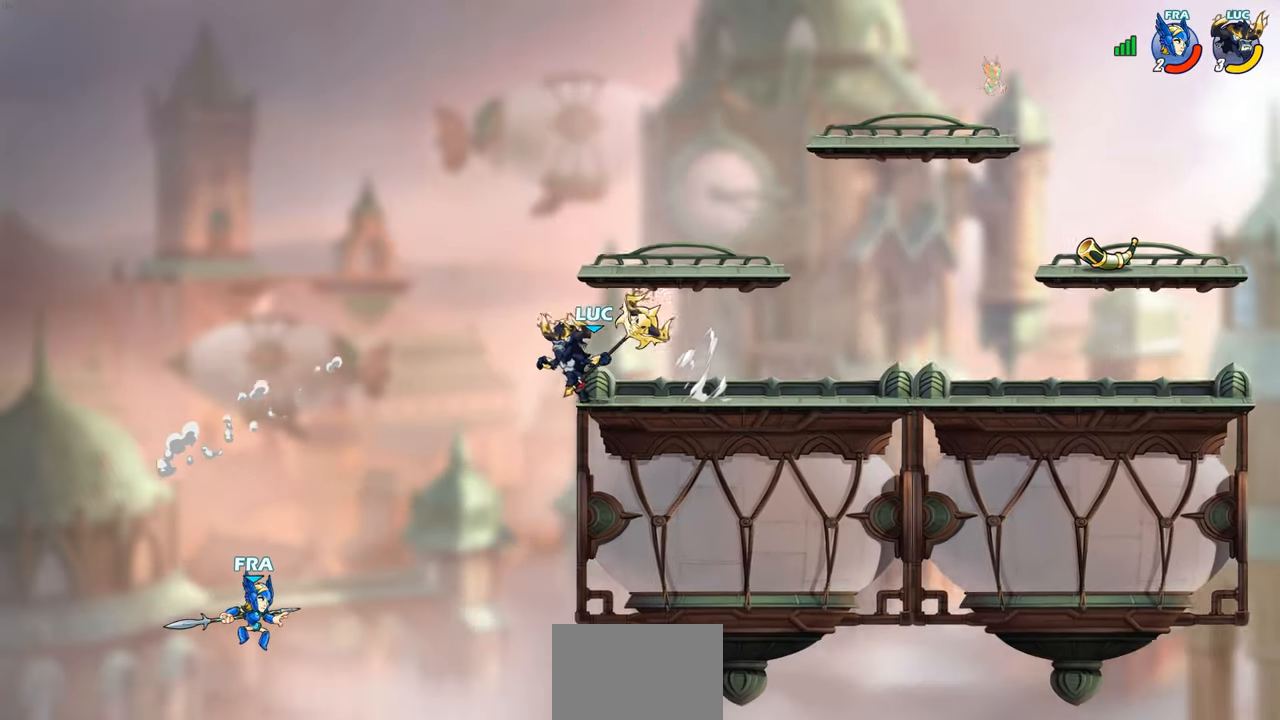
{"buttons": [], "left_stick": "center", "events": [[217, "left_stick", "down-right"], [450, "CIRCLE", "up"], [500, "left_stick", "center"]]}
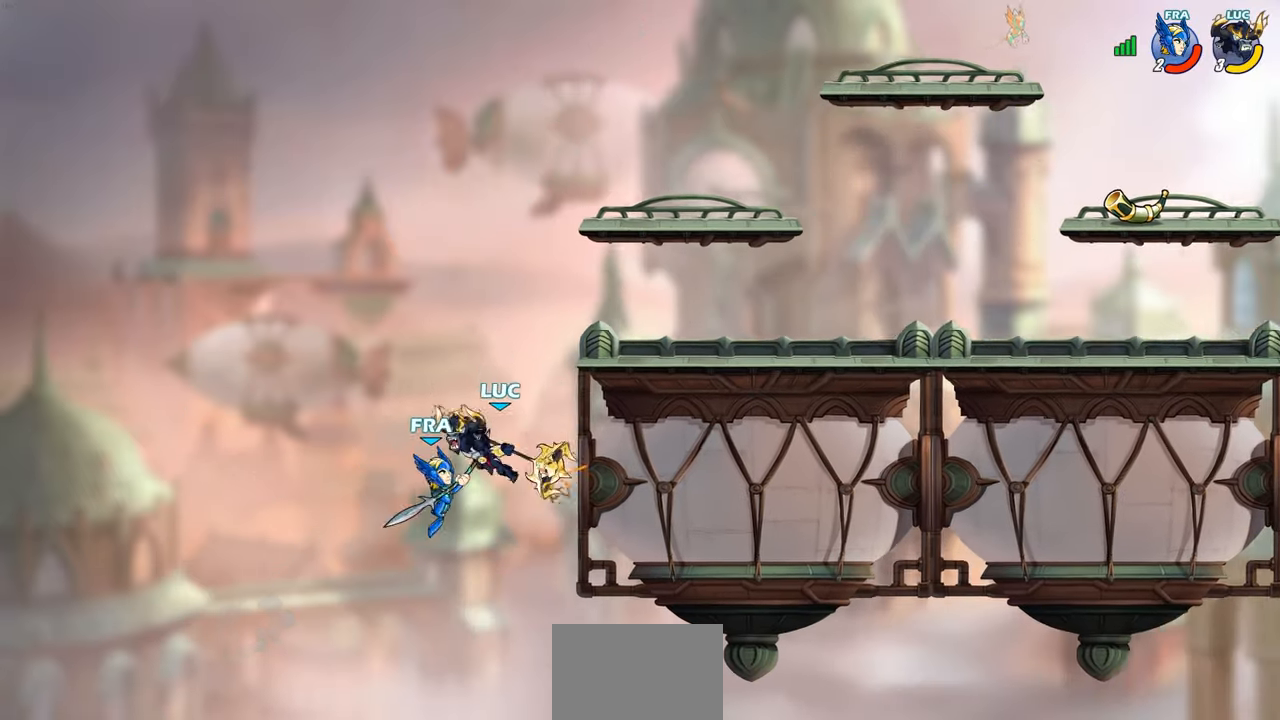
{"buttons": [], "left_stick": "right", "events": [[333, "left_stick", "right"]]}
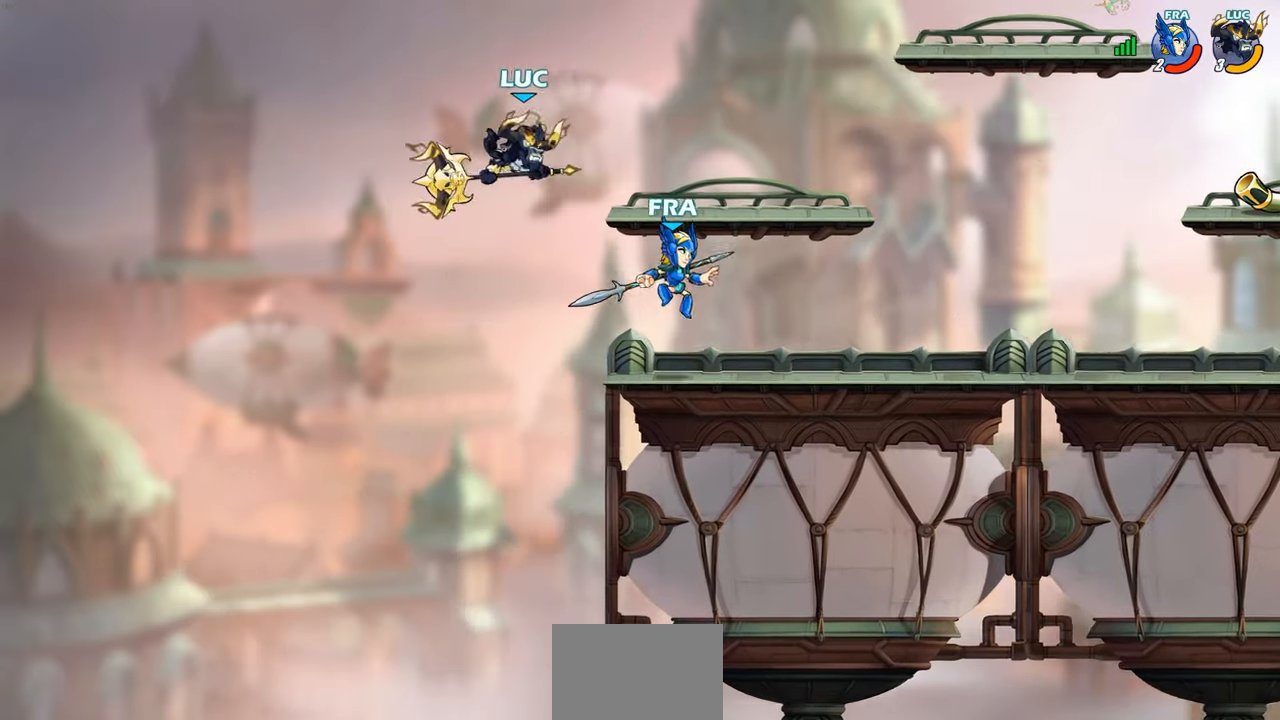
{"buttons": [], "left_stick": "up-right", "events": [[67, "left_stick", "down-right"], [333, "CROSS", "down"], [333, "left_stick", "left"], [483, "CROSS", "up"], [500, "left_stick", "up-right"]]}
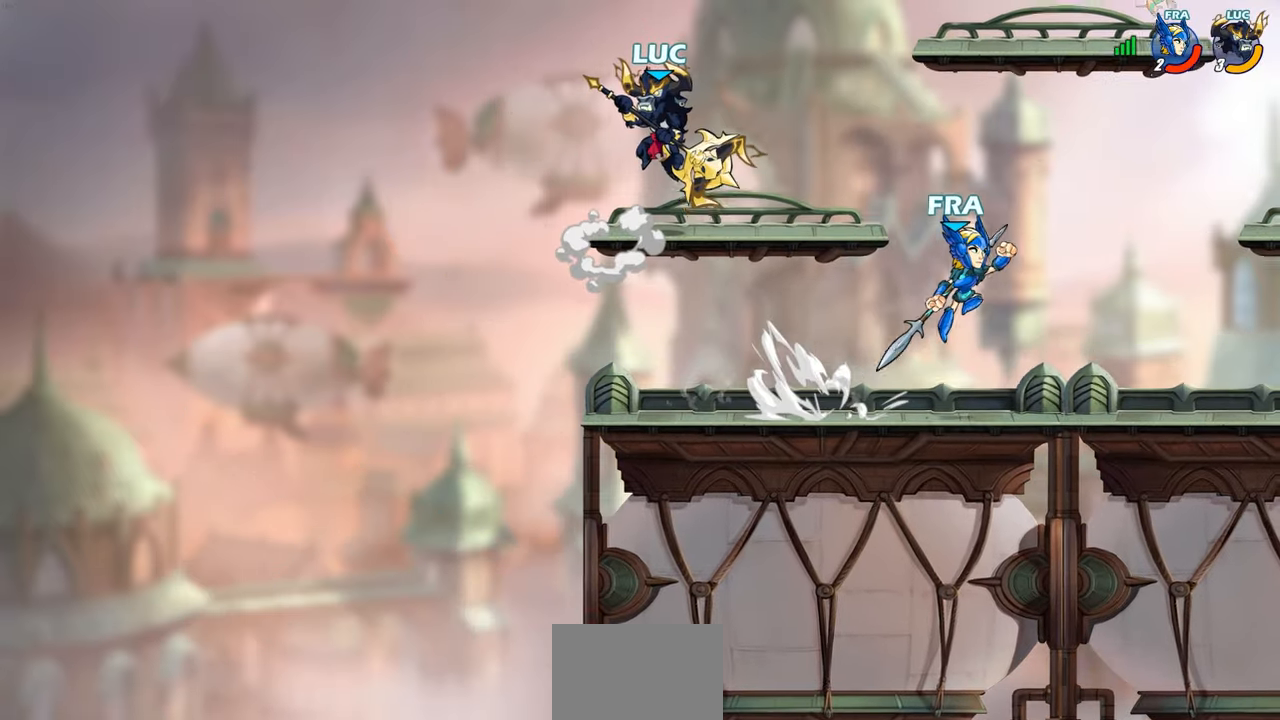
{"buttons": [], "left_stick": "up-right", "events": []}
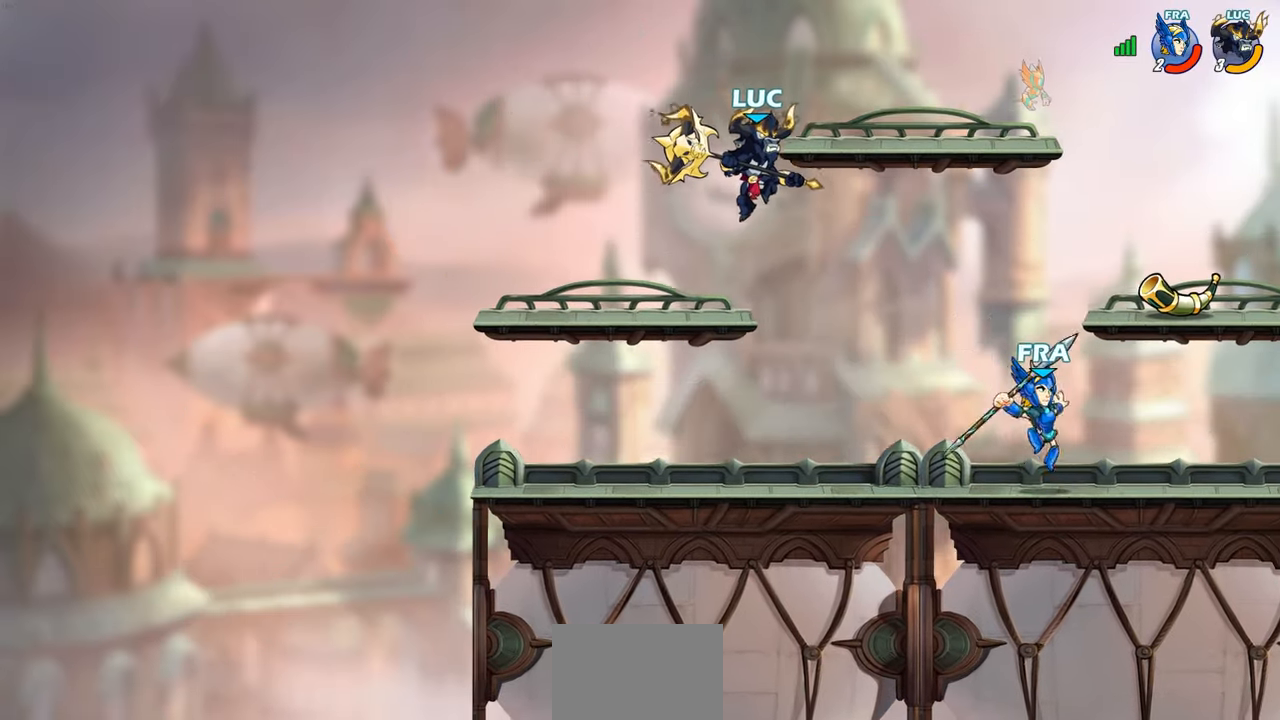
{"buttons": [], "left_stick": "left", "events": [[67, "left_stick", "left"]]}
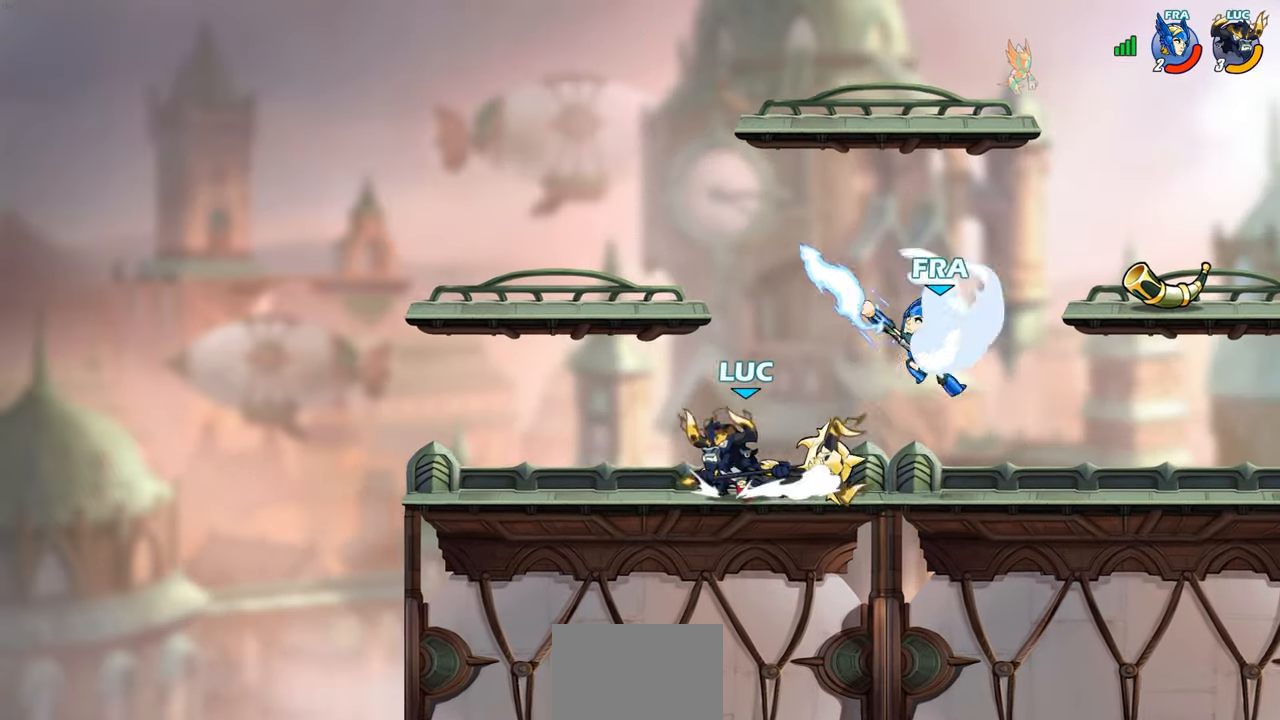
{"buttons": [], "left_stick": "right", "events": [[183, "left_stick", "up-right"], [250, "left_stick", "right"], [267, "CROSS", "down"], [300, "SQUARE", "down"], [317, "CROSS", "up"], [367, "SQUARE", "up"]]}
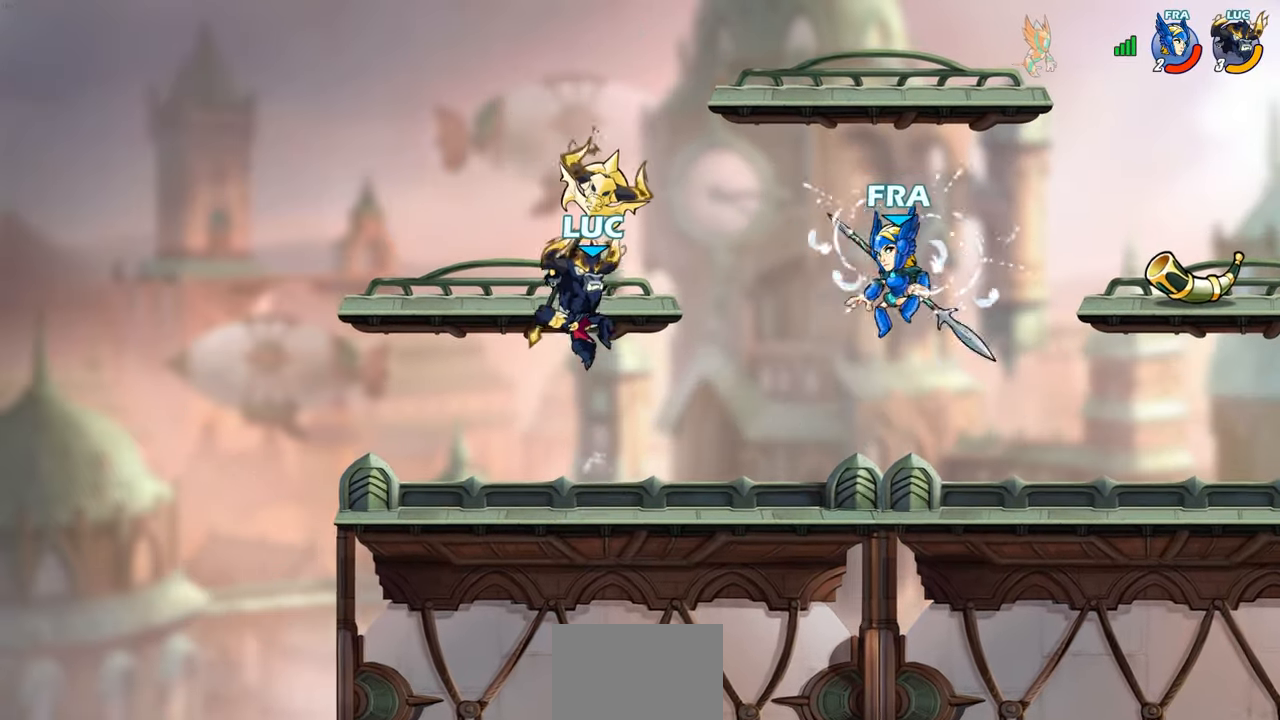
{"buttons": [], "left_stick": "center", "events": [[450, "left_stick", "center"]]}
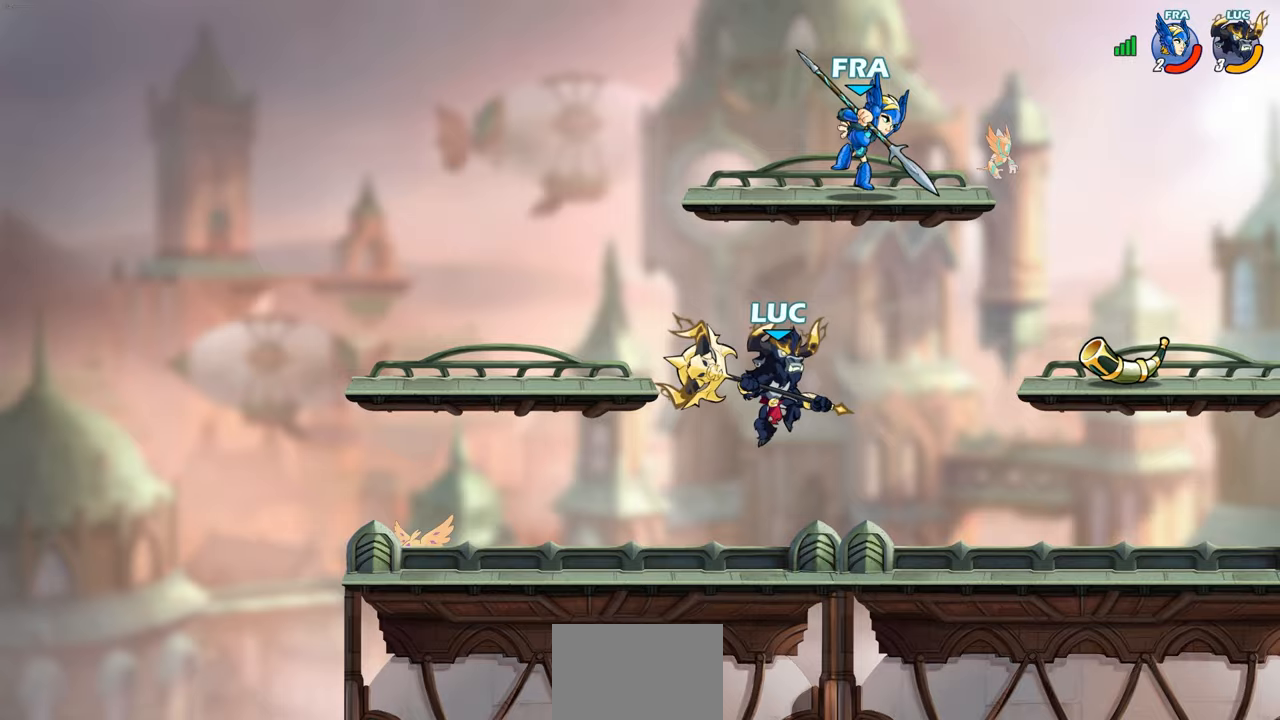
{"buttons": ["CROSS"], "left_stick": "center", "events": [[17, "R2", "down"], [350, "R2", "up"], [467, "CROSS", "down"]]}
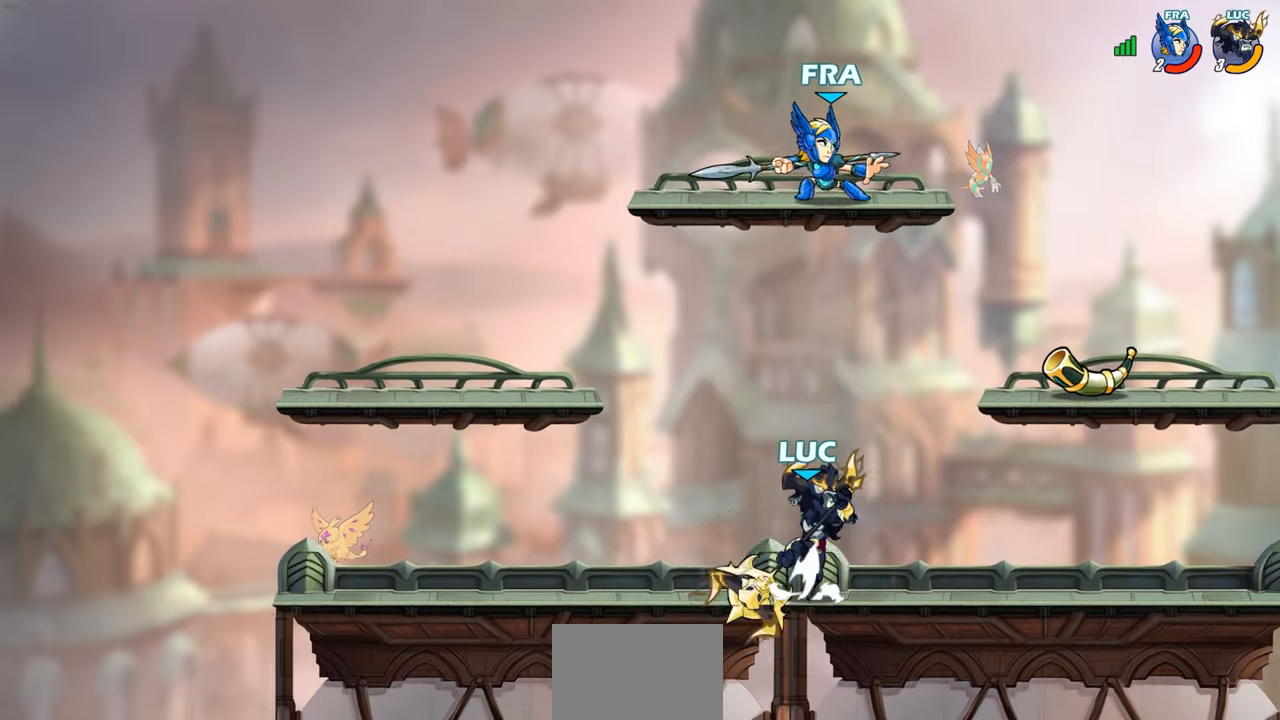
{"buttons": [], "left_stick": "left", "events": [[17, "SQUARE", "down"], [50, "CROSS", "up"], [83, "SQUARE", "up"], [133, "left_stick", "left"]]}
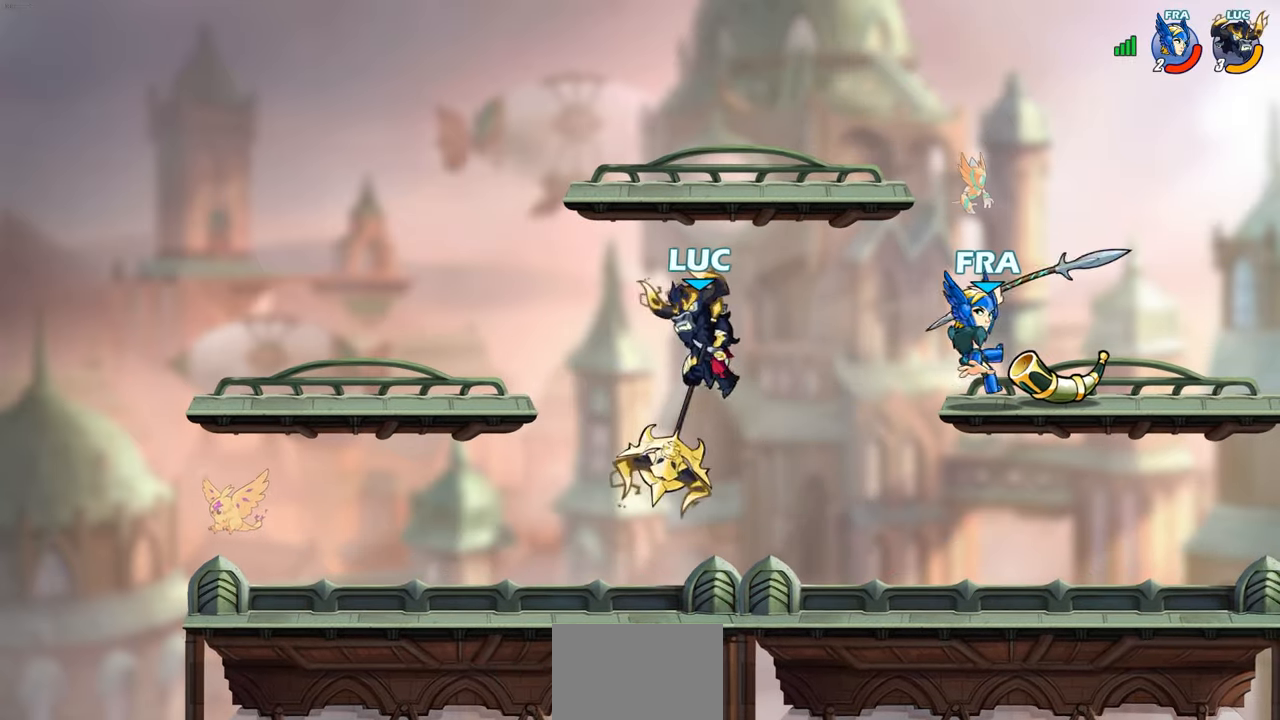
{"buttons": [], "left_stick": "down-right", "events": [[233, "left_stick", "down-left"], [383, "left_stick", "down-right"]]}
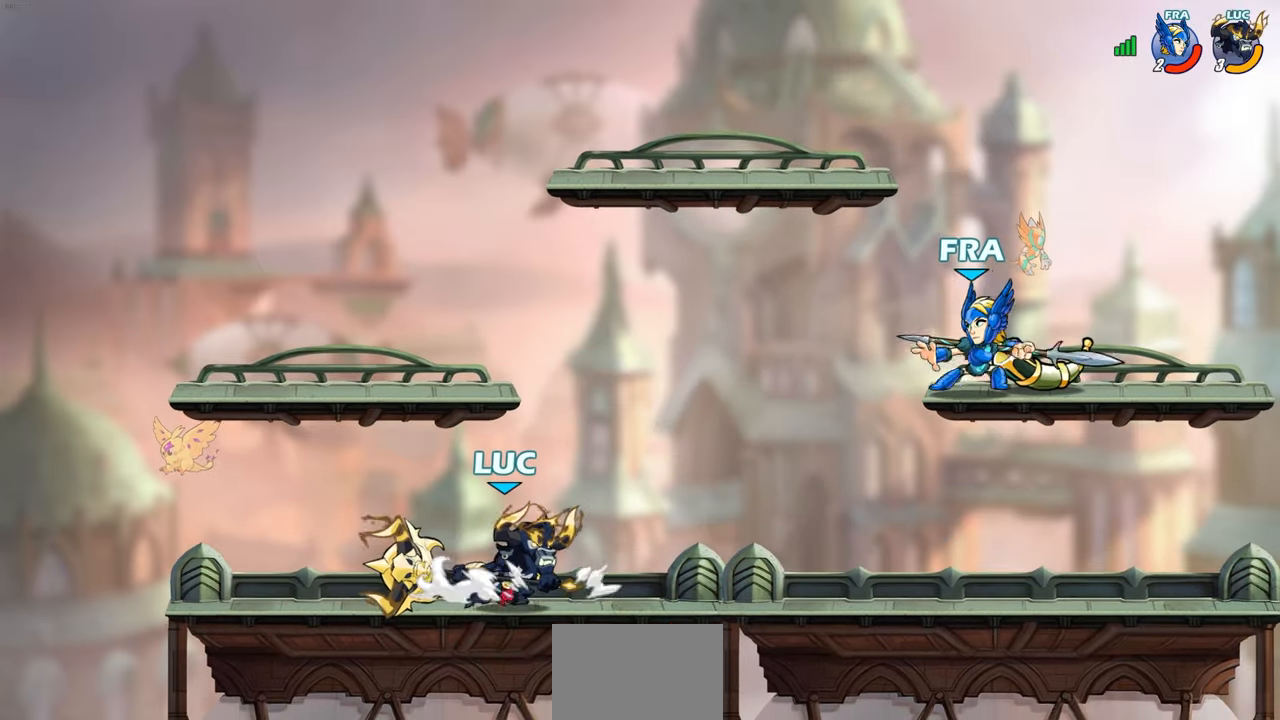
{"buttons": [], "left_stick": "center", "events": [[83, "R2", "down"], [133, "left_stick", "down-left"], [200, "R2", "up"], [267, "R2", "down"], [383, "R2", "up"], [383, "left_stick", "center"]]}
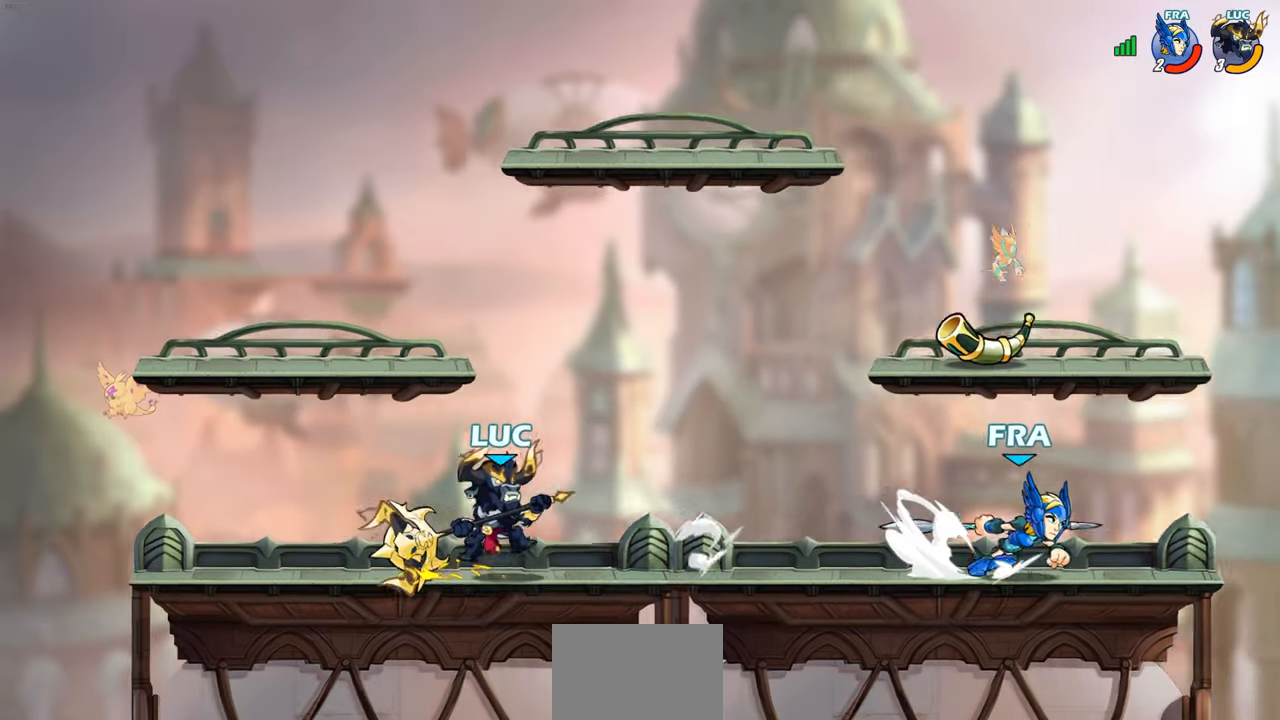
{"buttons": [], "left_stick": "center", "events": []}
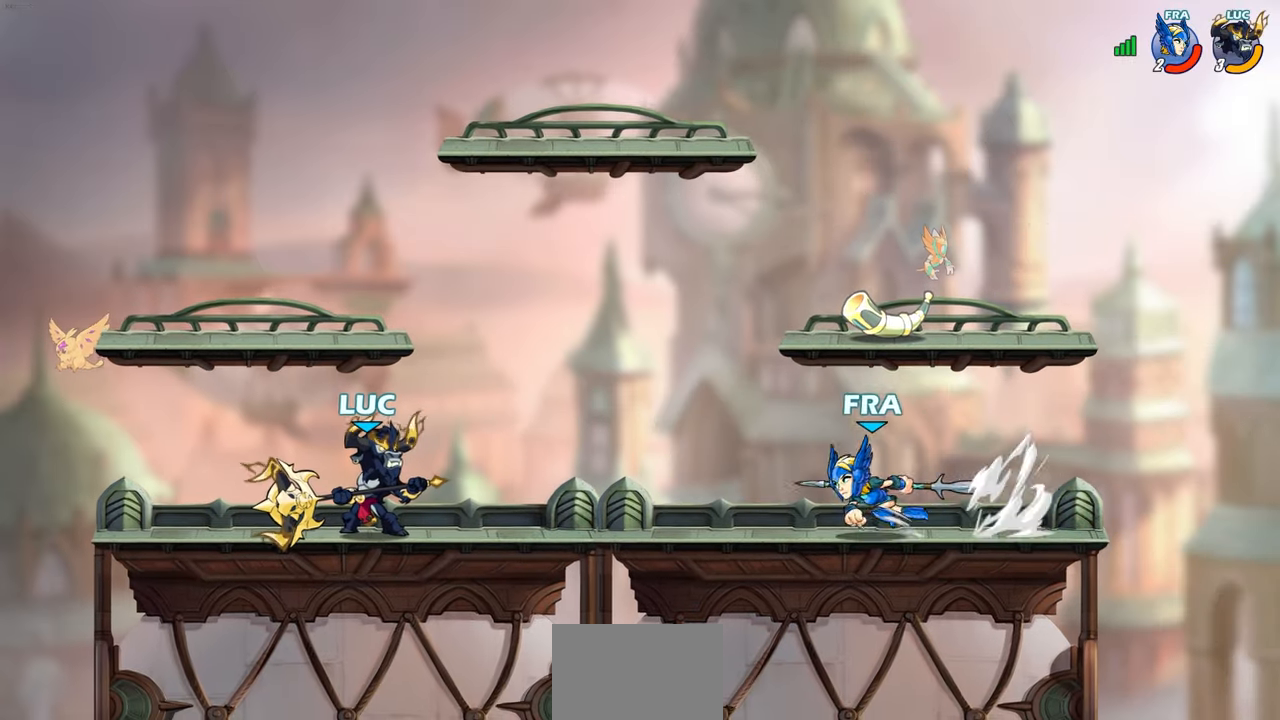
{"buttons": ["R2"], "left_stick": "center", "events": [[383, "R2", "down"], [400, "left_stick", "left"], [500, "left_stick", "center"]]}
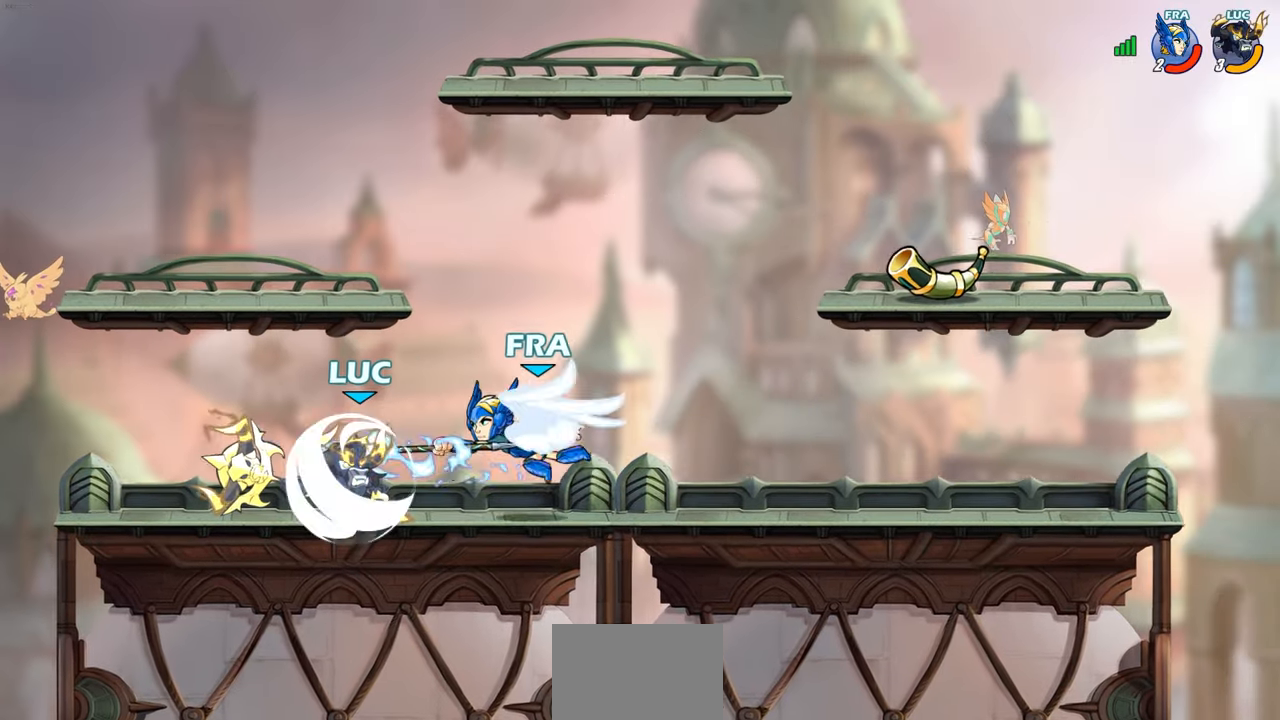
{"buttons": ["SQUARE"], "left_stick": "down", "events": [[317, "R2", "up"], [400, "left_stick", "down"], [483, "SQUARE", "down"]]}
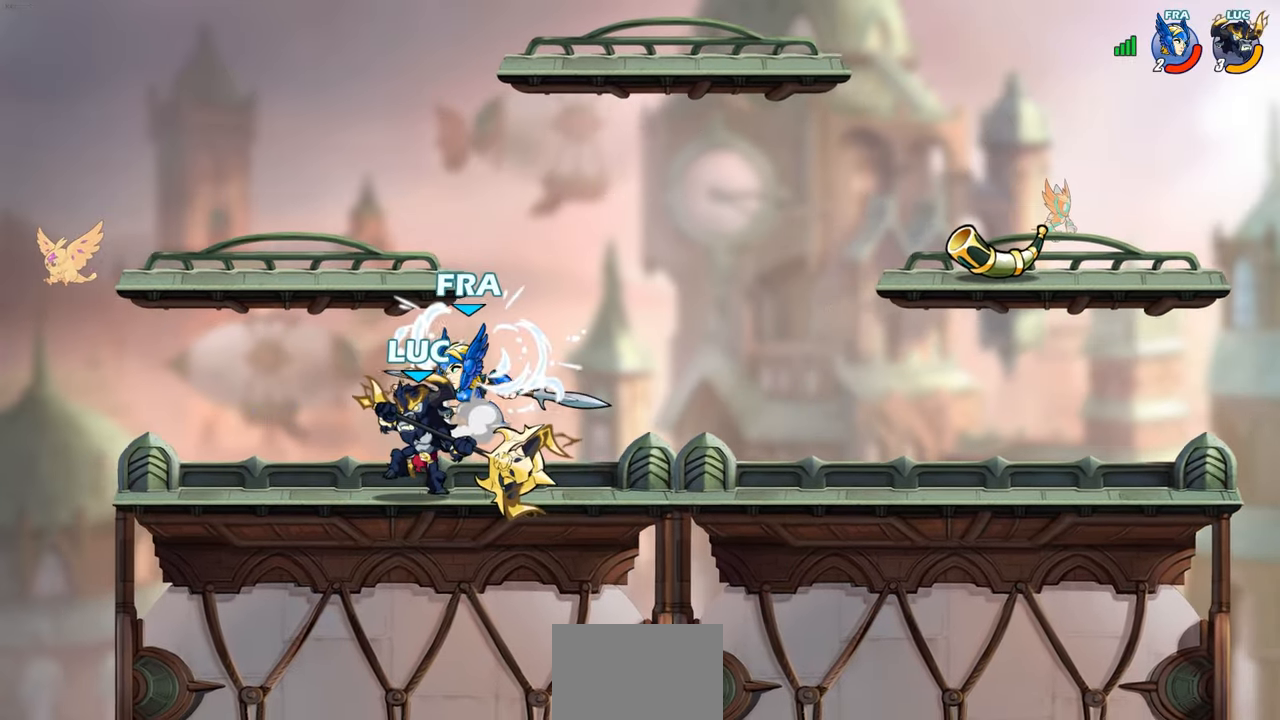
{"buttons": [], "left_stick": "left", "events": [[17, "left_stick", "down-right"], [100, "SQUARE", "up"], [200, "left_stick", "down"], [300, "left_stick", "center"], [500, "left_stick", "left"]]}
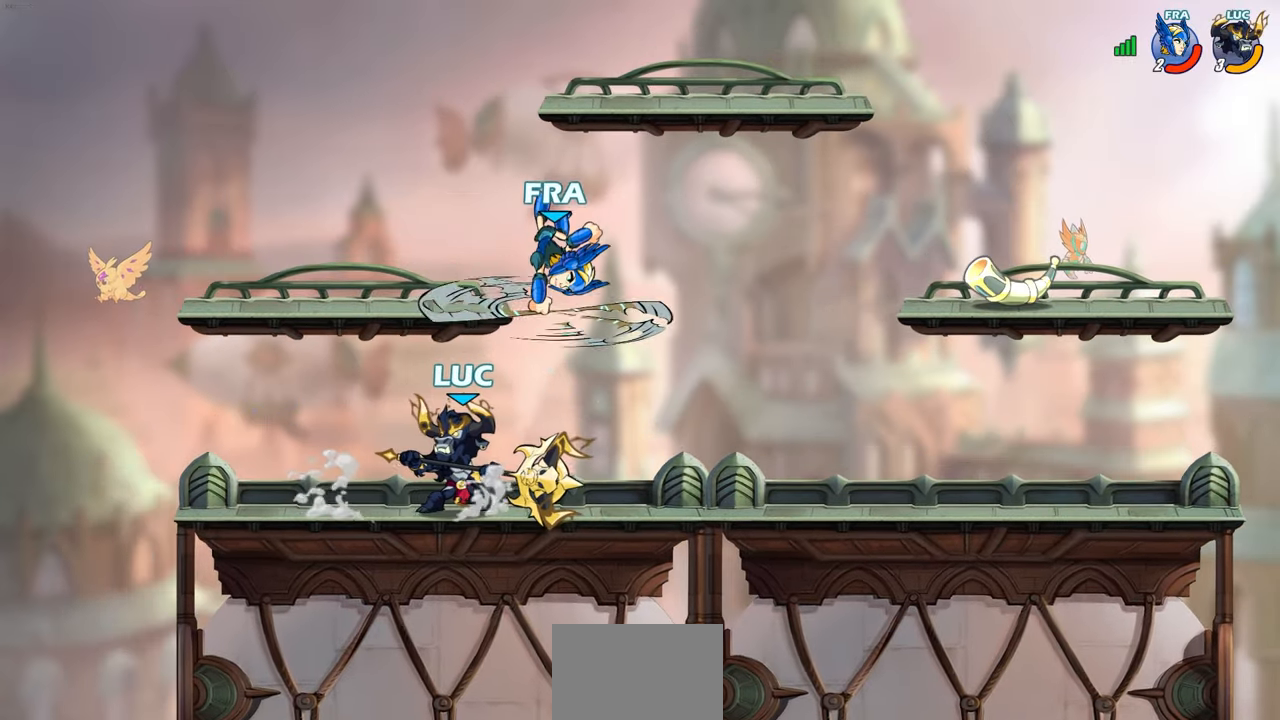
{"buttons": [], "left_stick": "right", "events": [[17, "R2", "down"], [233, "left_stick", "right"], [300, "R2", "up"]]}
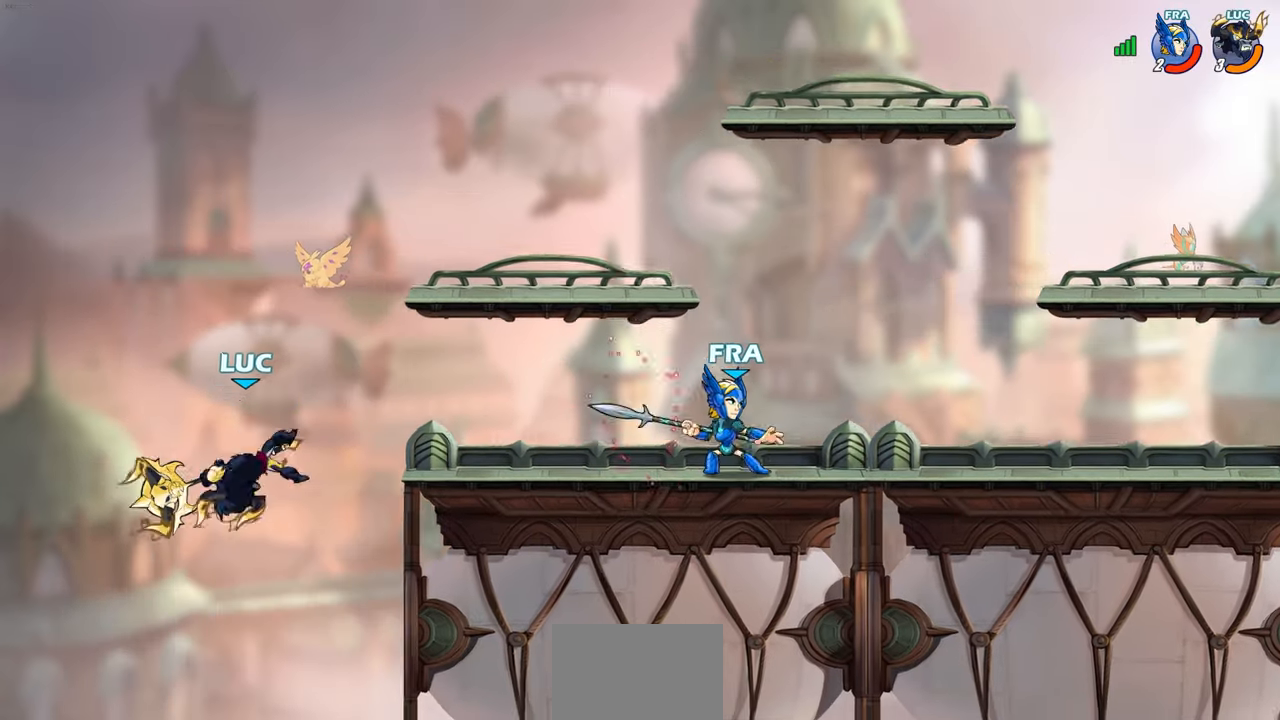
{"buttons": [], "left_stick": "right", "events": []}
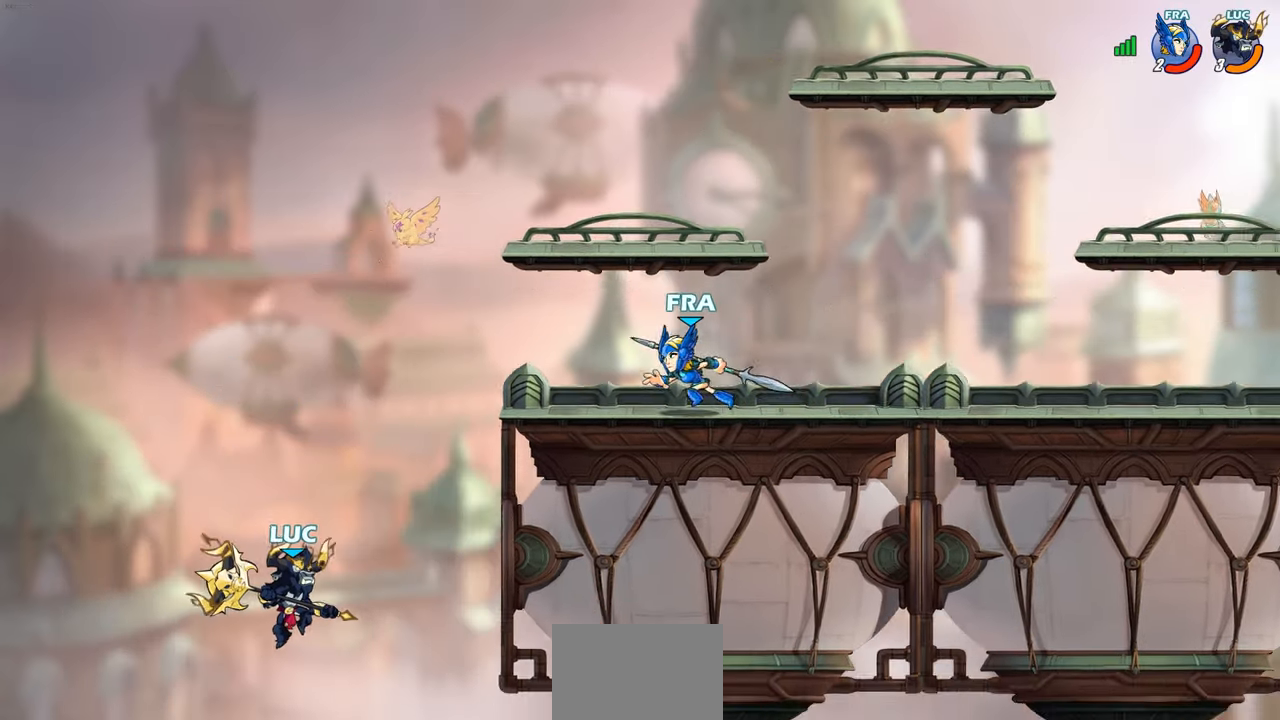
{"buttons": [], "left_stick": "center", "events": [[33, "left_stick", "center"], [133, "CROSS", "down"], [250, "CROSS", "up"]]}
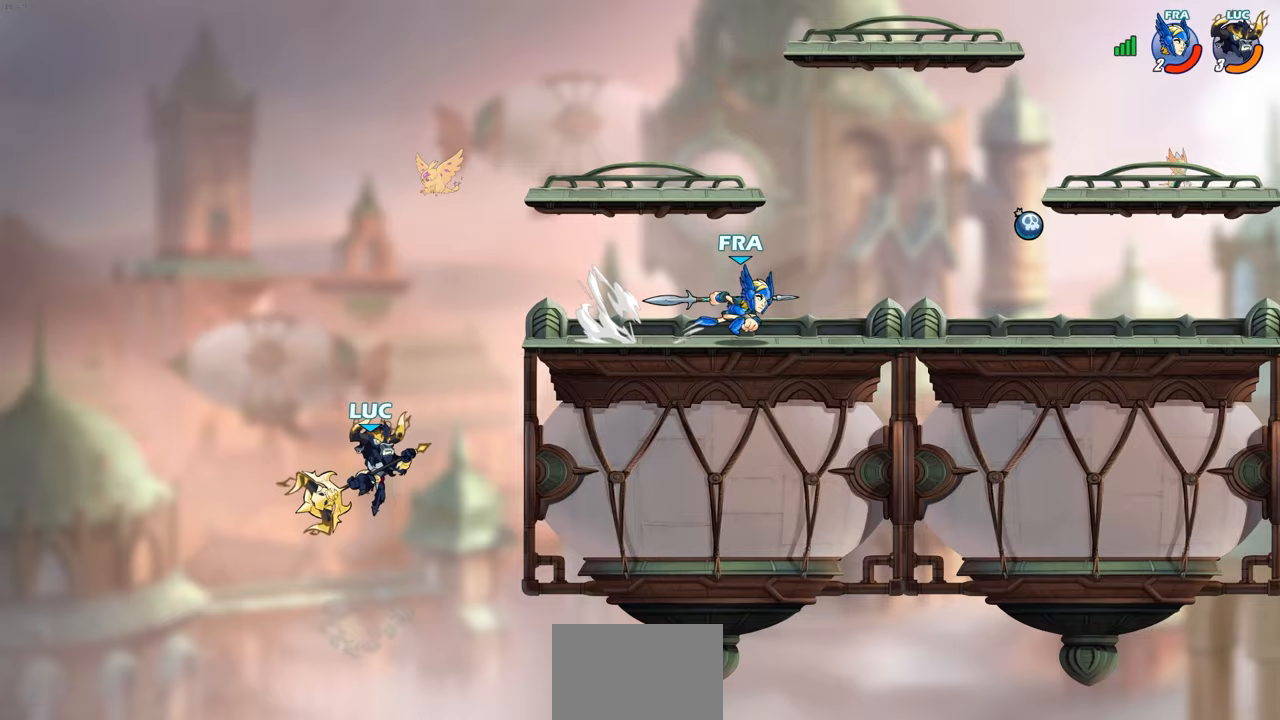
{"buttons": ["CROSS"], "left_stick": "right", "events": [[33, "left_stick", "right"], [400, "CROSS", "down"]]}
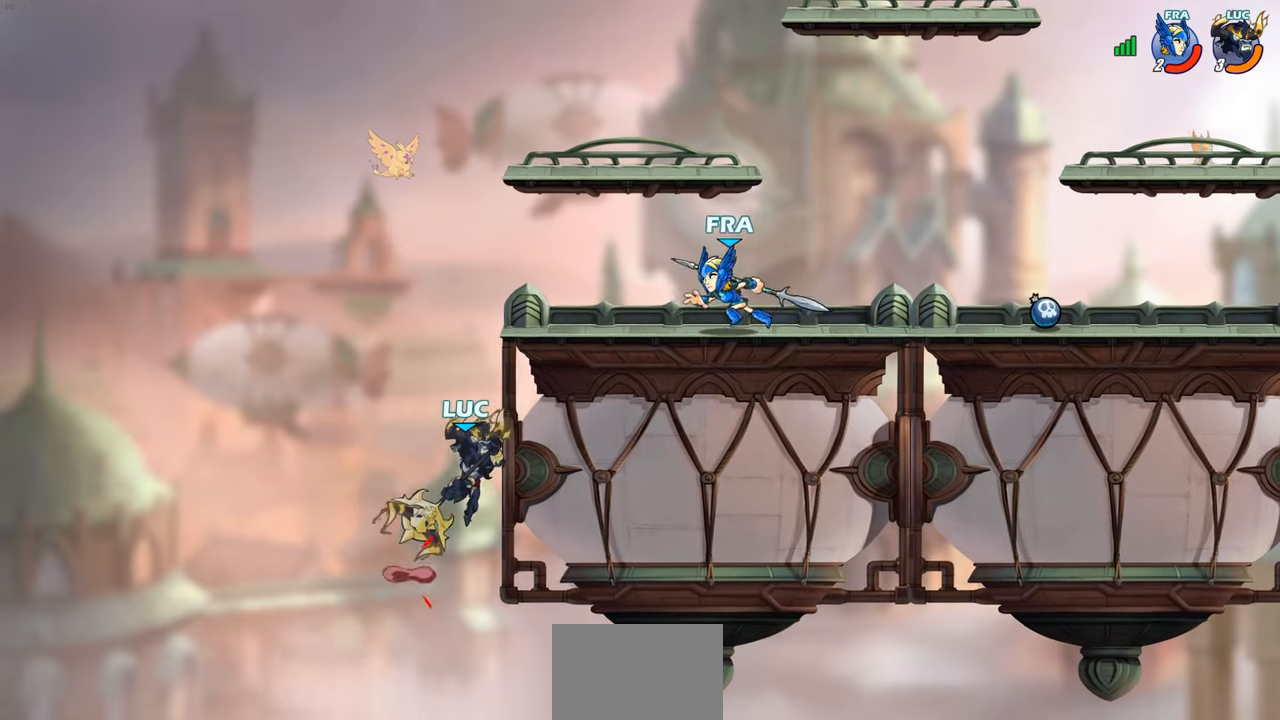
{"buttons": [], "left_stick": "up-right", "events": [[50, "CROSS", "up"], [167, "left_stick", "up-left"], [367, "left_stick", "up-right"]]}
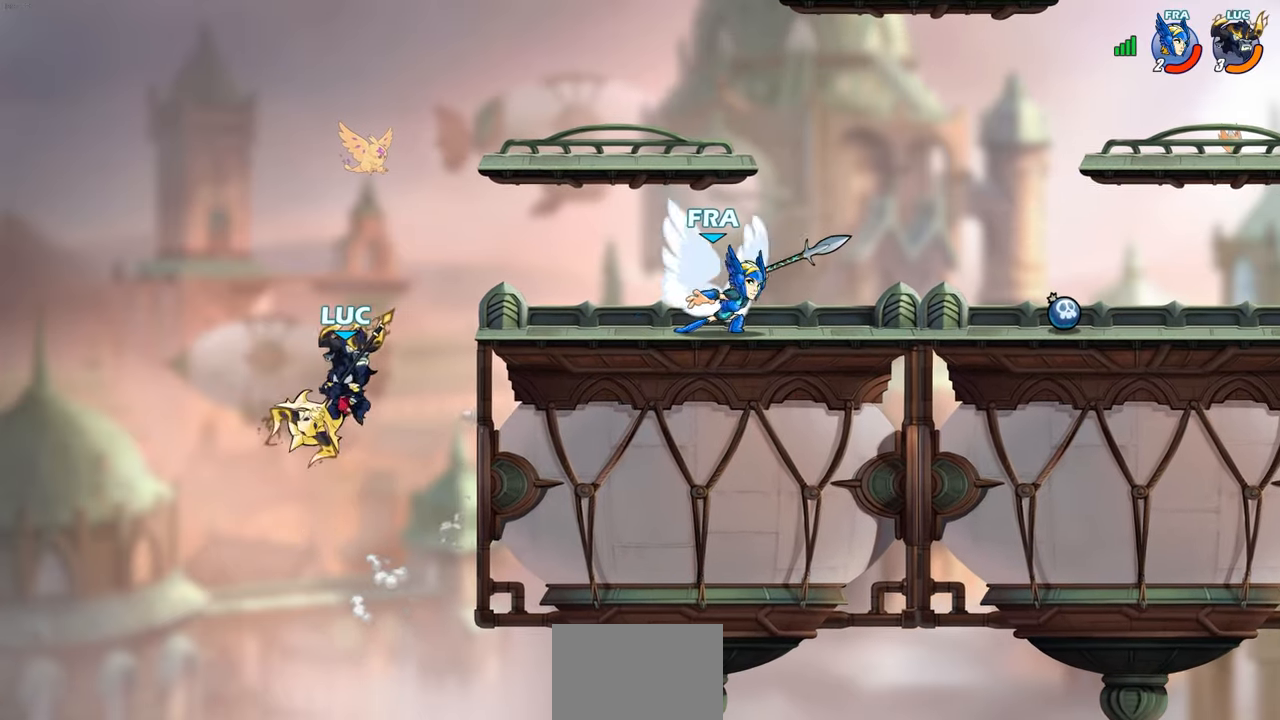
{"buttons": [], "left_stick": "up-right", "events": [[33, "left_stick", "up-left"], [150, "left_stick", "up-right"], [267, "CROSS", "down"], [350, "CROSS", "up"]]}
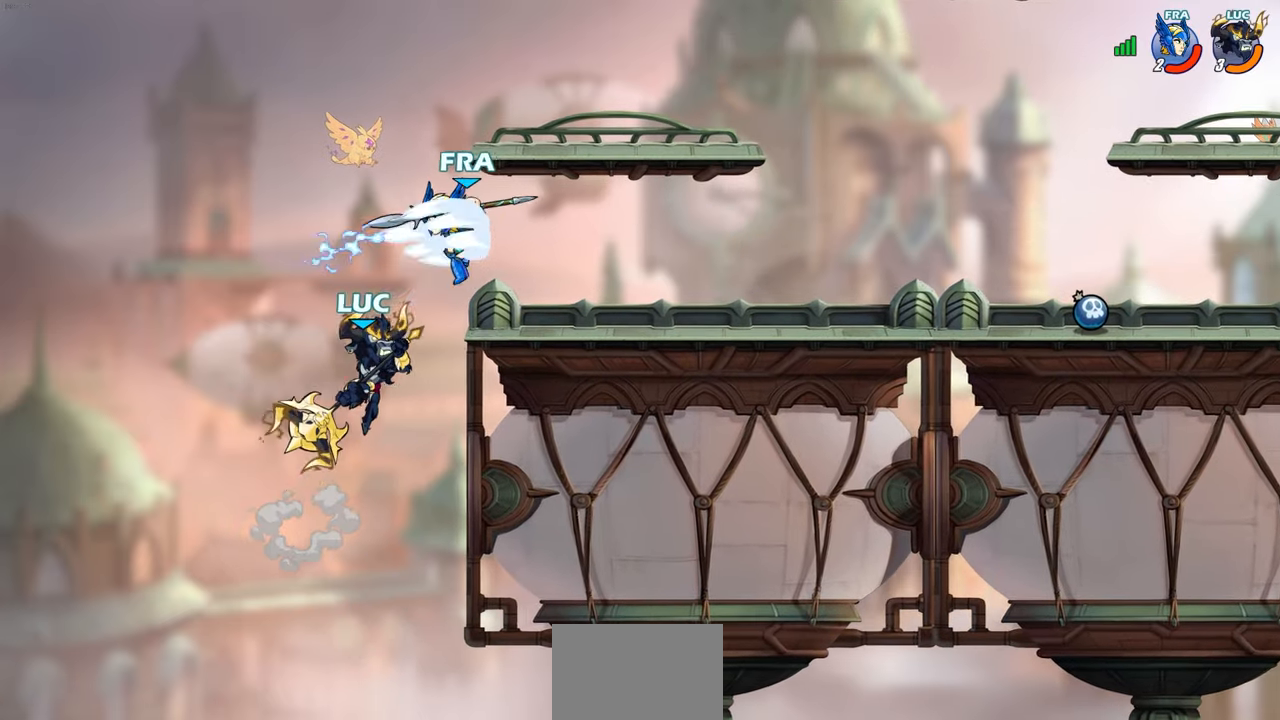
{"buttons": [], "left_stick": "right", "events": [[50, "CIRCLE", "down"], [133, "CIRCLE", "up"], [267, "left_stick", "right"]]}